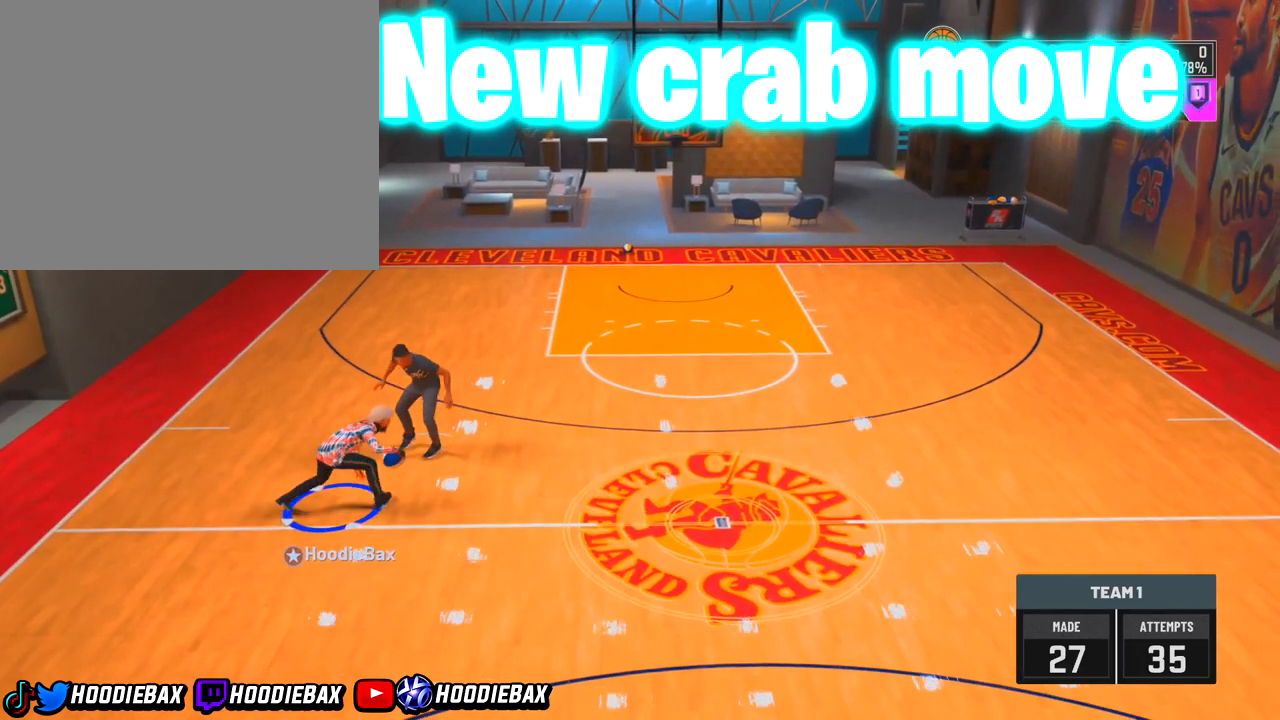
Gameplay with a controller (PlayStation layout); each line is a JSON object with the inputs held at the frame after it. "events" lists button and stick changes between this image and that frame as [ms after this image, input, new state], when the widget could be followed in between. Not read: L3 R3.
{"buttons": [], "left_stick": "center", "right_stick": "center", "events": []}
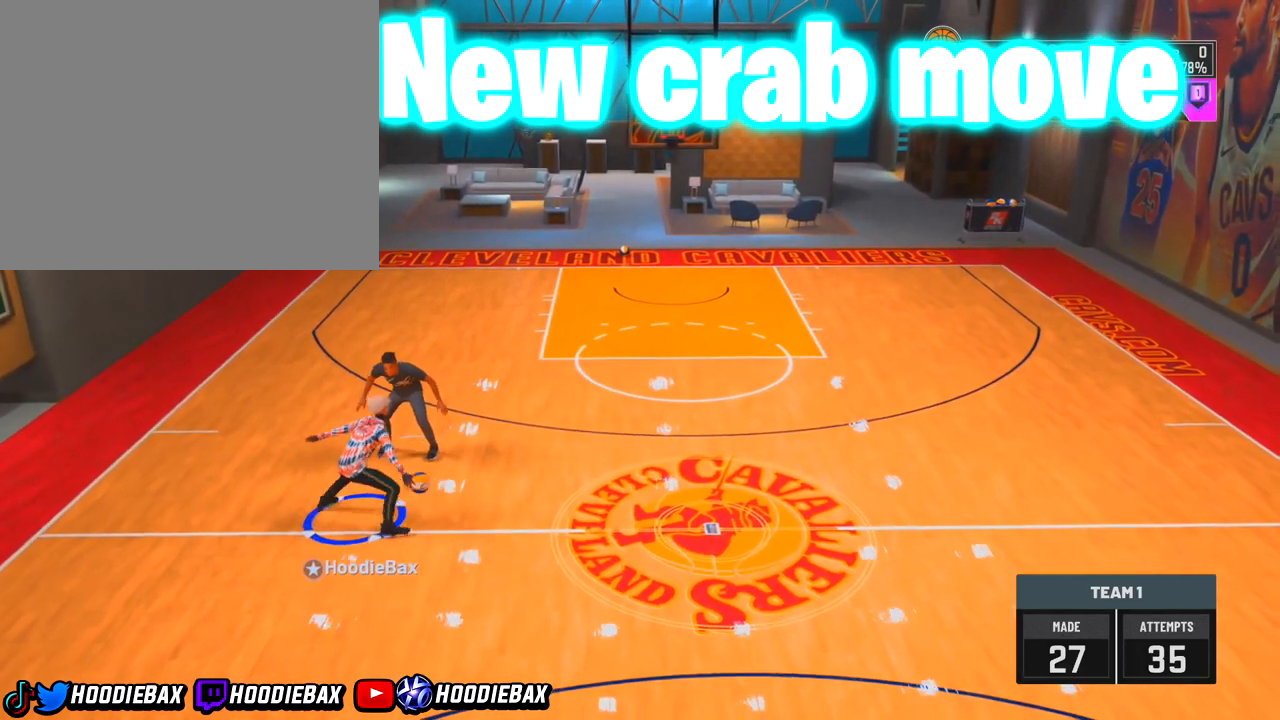
{"buttons": ["R2"], "left_stick": "center", "right_stick": "center", "events": [[100, "R2", "down"]]}
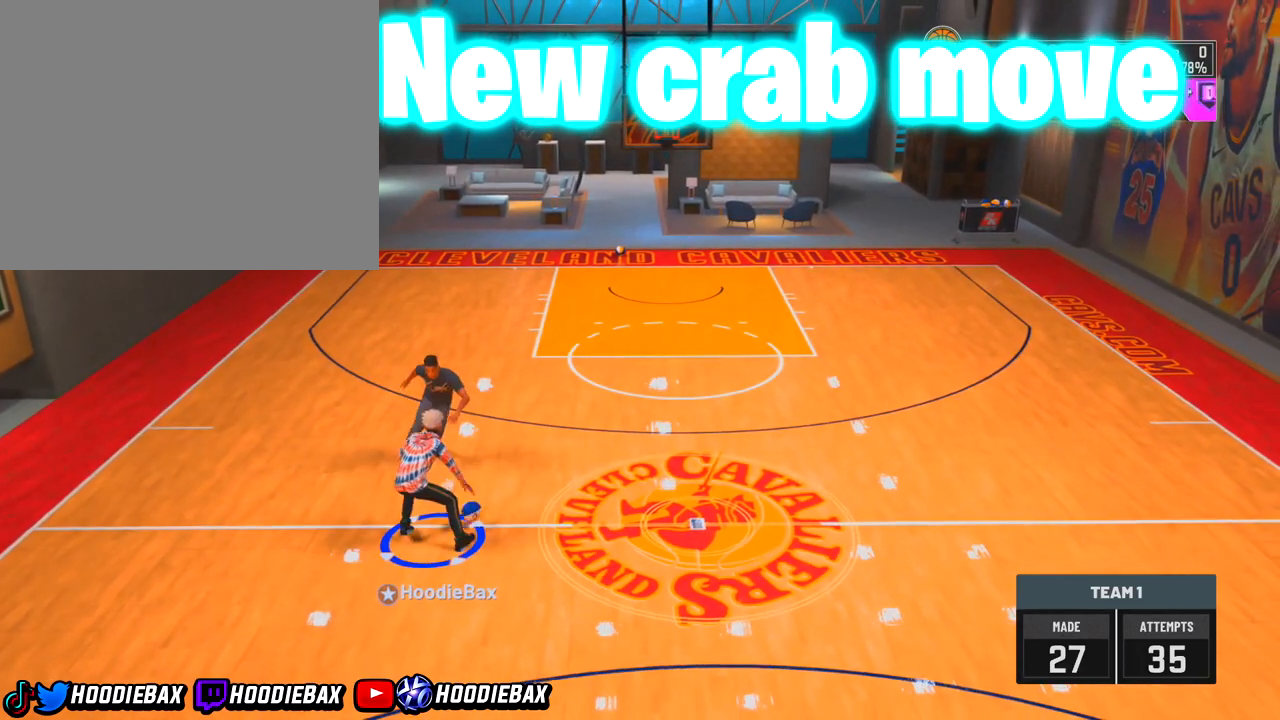
{"buttons": ["R2"], "left_stick": "center", "right_stick": "center", "events": []}
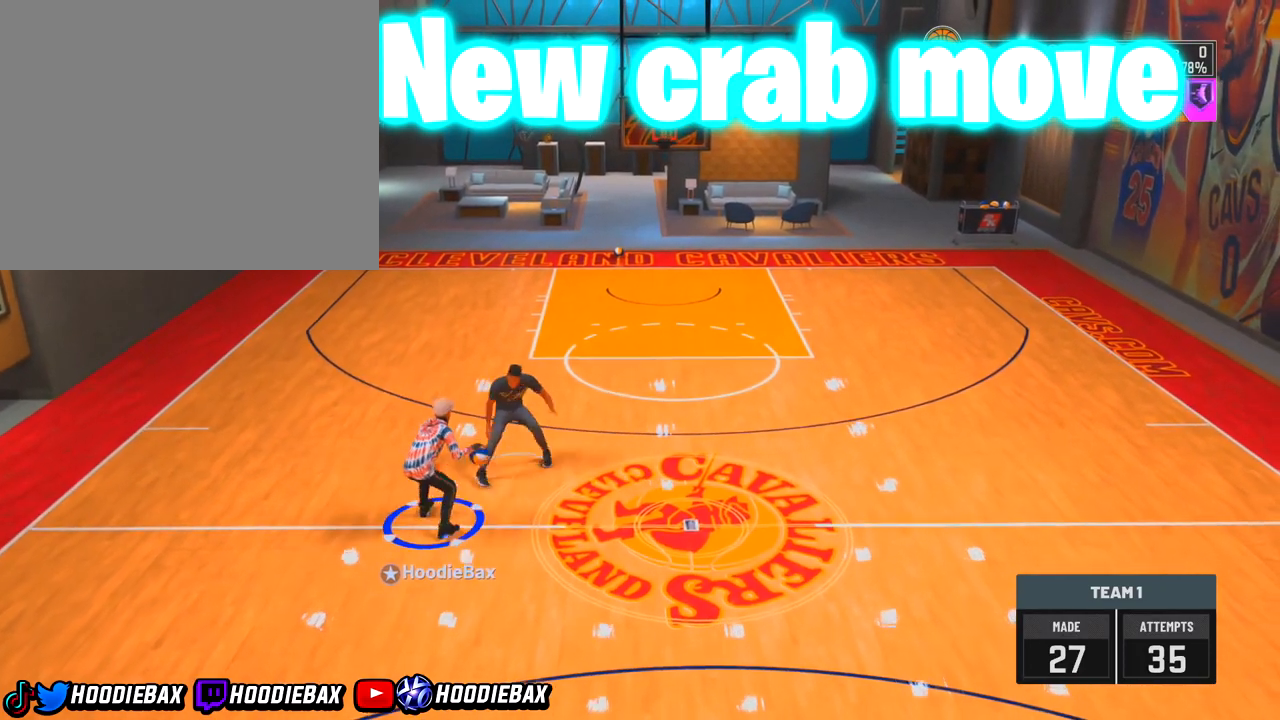
{"buttons": ["R2"], "left_stick": "center", "right_stick": "center", "events": []}
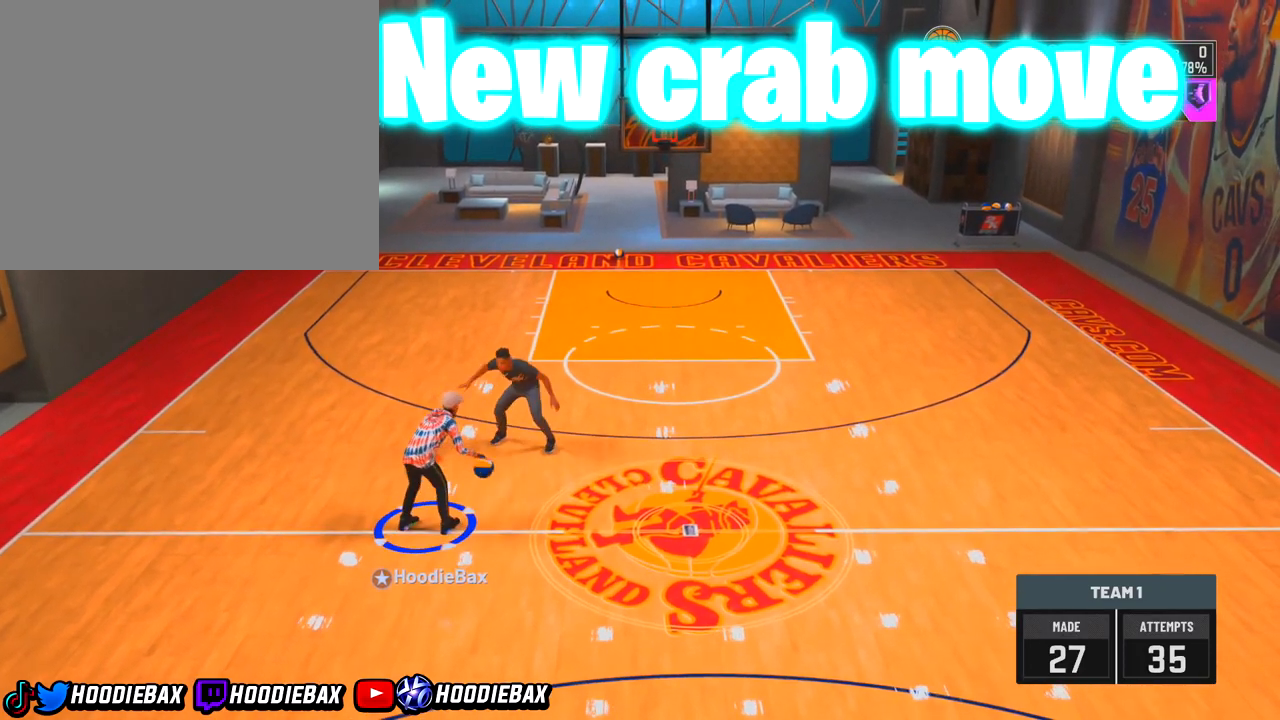
{"buttons": ["R2"], "left_stick": "center", "right_stick": "center", "events": []}
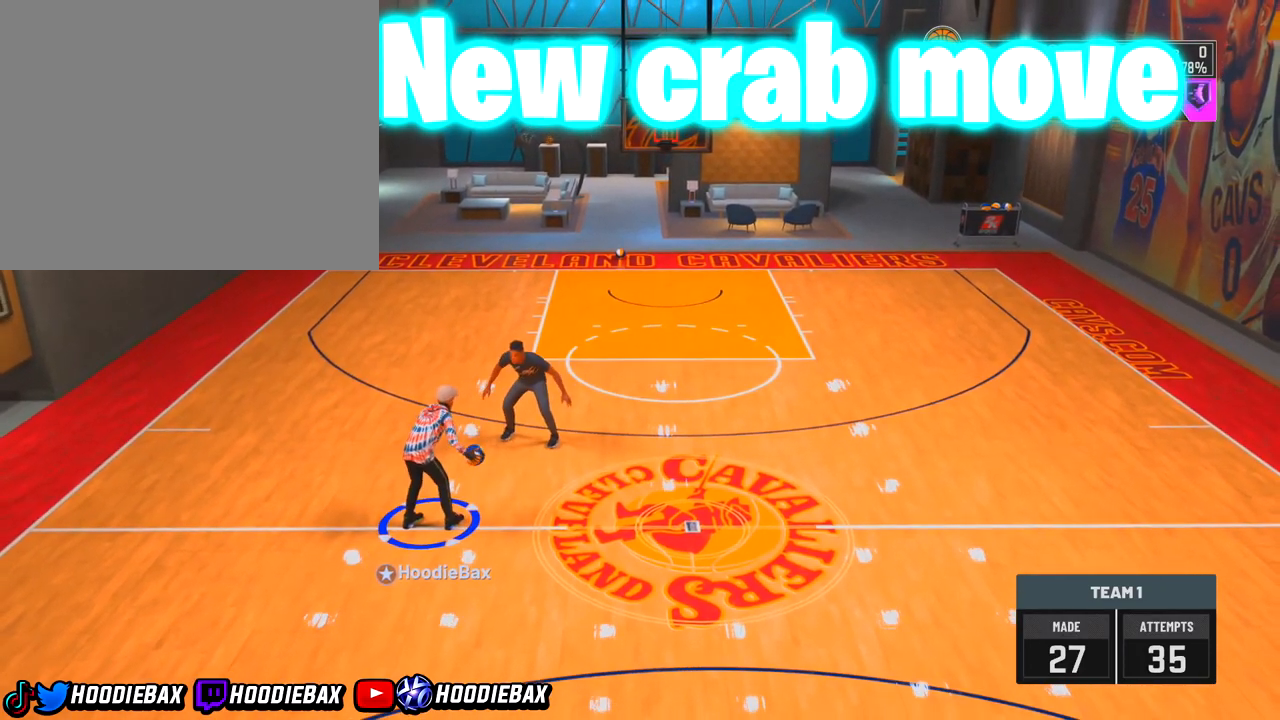
{"buttons": ["R2"], "left_stick": "center", "right_stick": "center", "events": []}
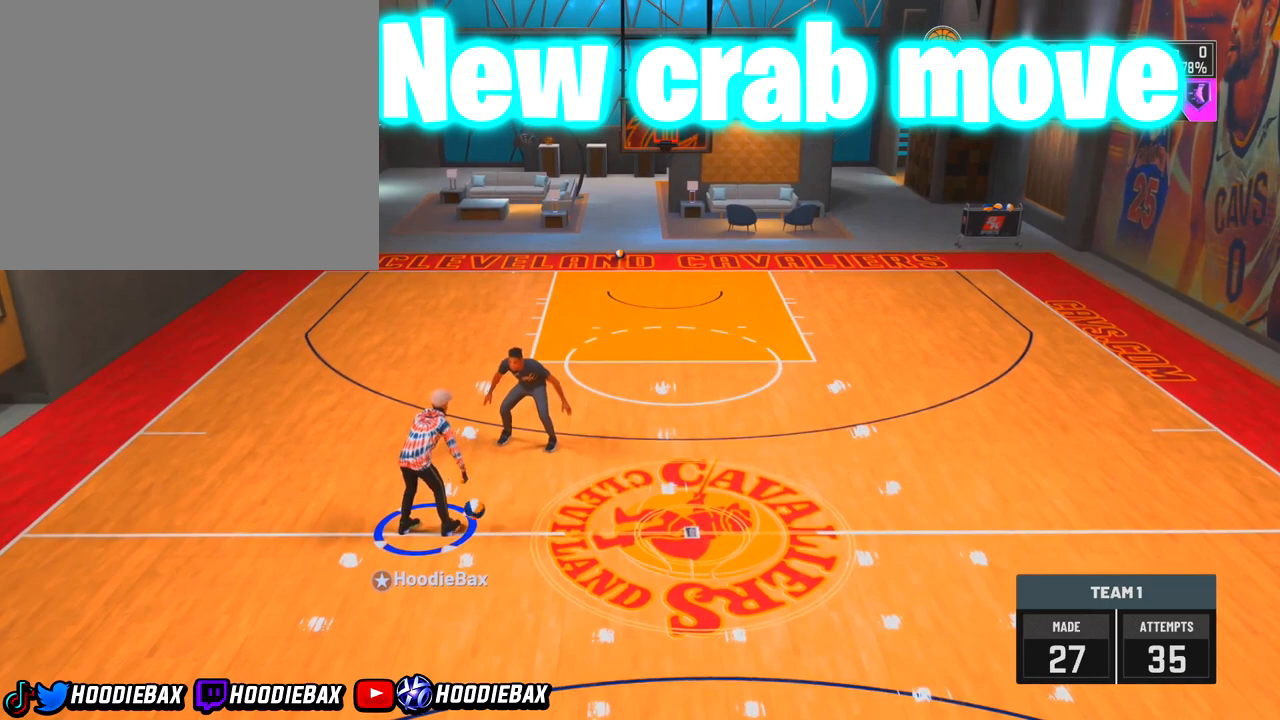
{"buttons": ["R2"], "left_stick": "center", "right_stick": "center", "events": []}